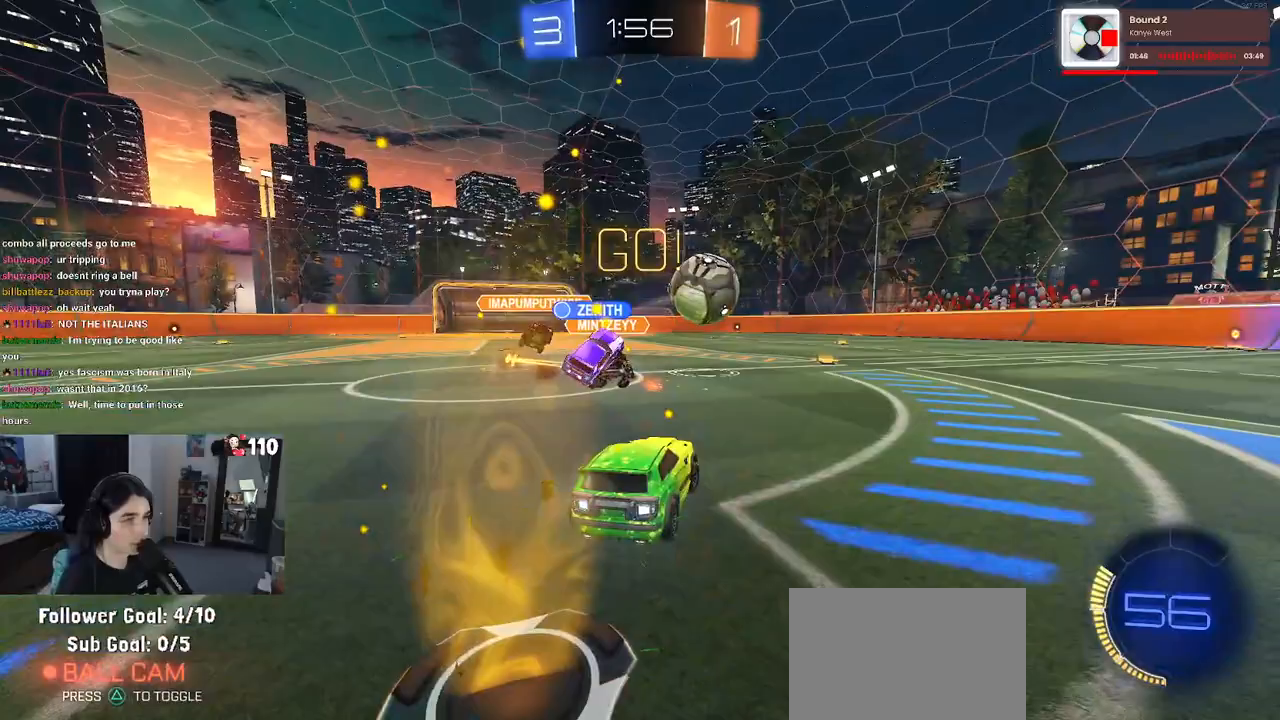
Gameplay with a controller (PlayStation layout); each line is a JSON object with the inputs held at the frame after it. "events" lists button and stick changes between this image and that frame as [ms after this image, input, new state], when the widget could be followed in between.
{"buttons": ["R1", "R2"], "left_stick": "center", "right_stick": "center", "events": [[100, "R1", "down"], [350, "left_stick", "center"], [450, "R2", "up"], [467, "R2", "down"]]}
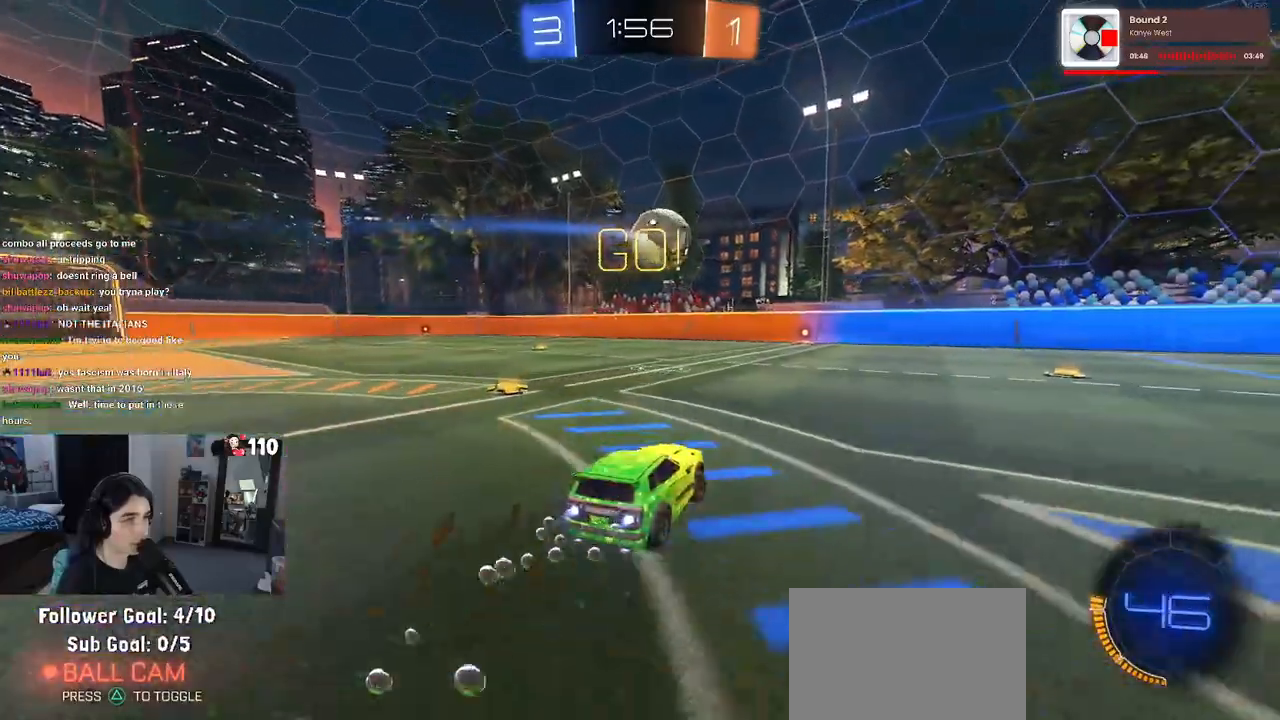
{"buttons": ["R1", "R2"], "left_stick": "left", "right_stick": "center", "events": [[267, "left_stick", "right"], [383, "left_stick", "center"], [450, "left_stick", "left"]]}
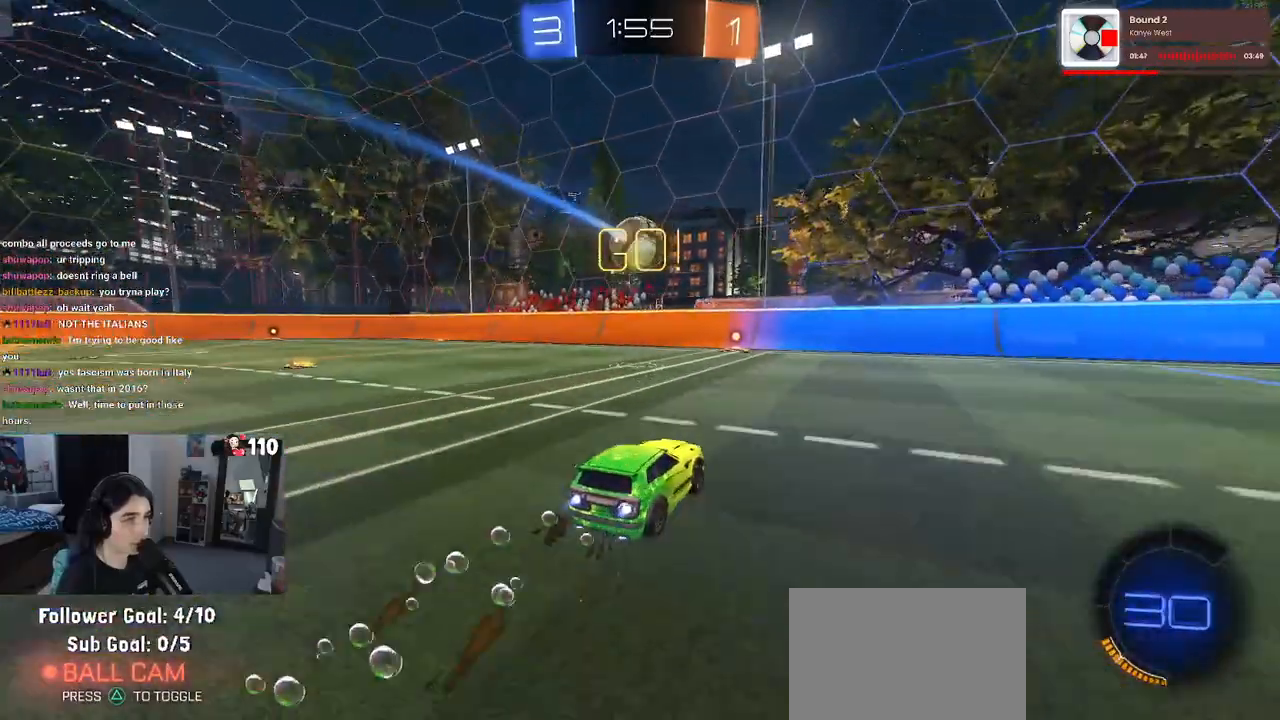
{"buttons": ["R2"], "left_stick": "right", "right_stick": "center", "events": [[117, "left_stick", "center"], [217, "R1", "up"], [300, "left_stick", "left"], [383, "left_stick", "center"], [483, "left_stick", "right"]]}
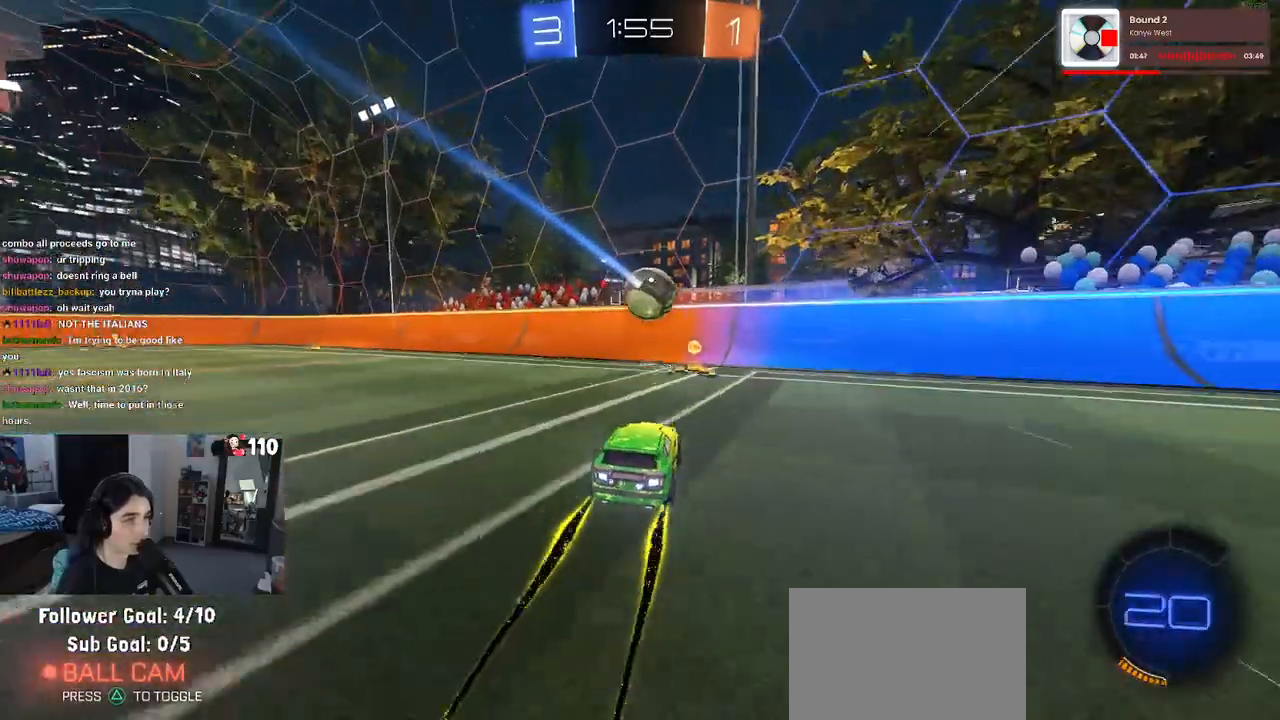
{"buttons": ["R2"], "left_stick": "right", "right_stick": "center", "events": [[17, "SQUARE", "down"], [217, "SQUARE", "up"]]}
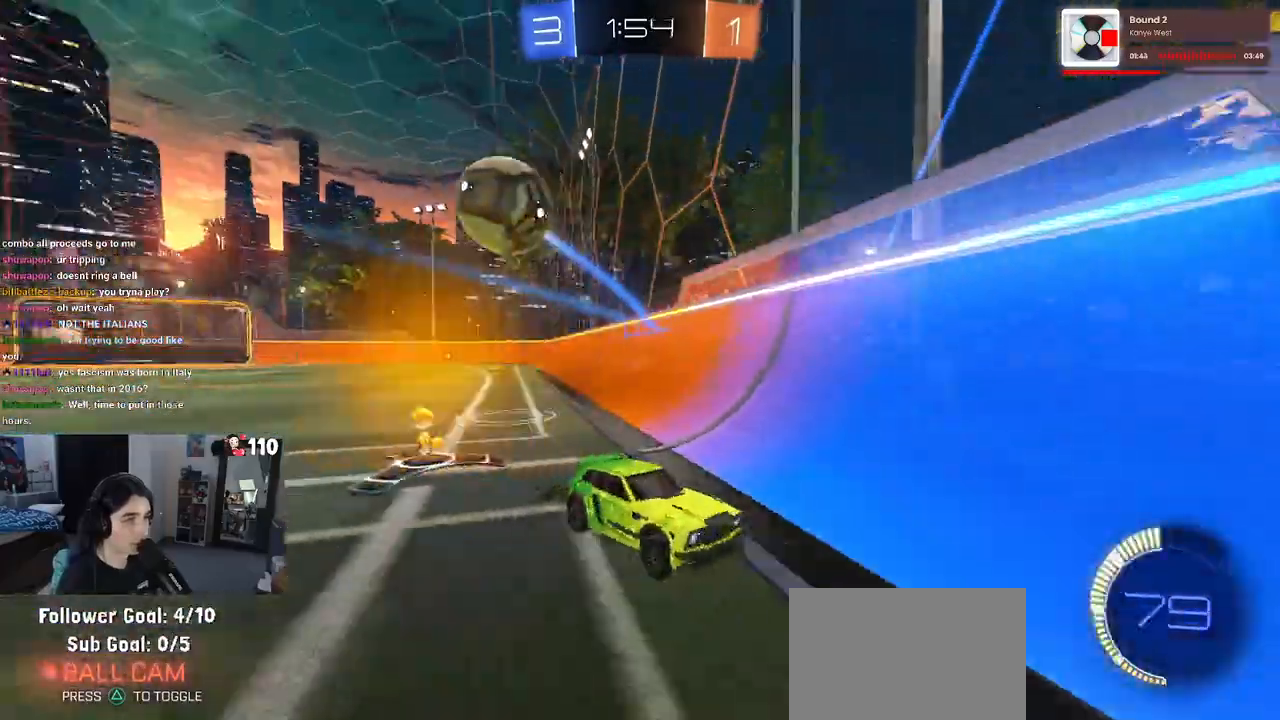
{"buttons": ["R2"], "left_stick": "right", "right_stick": "center", "events": []}
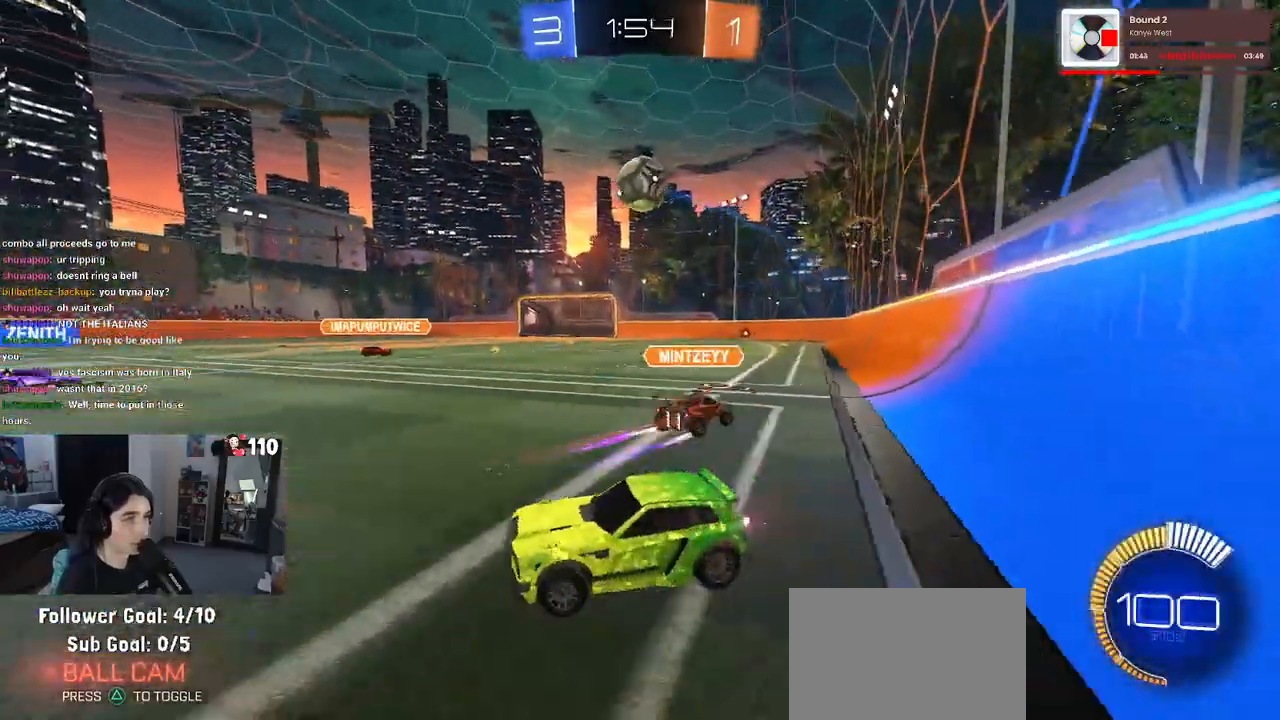
{"buttons": ["R2"], "left_stick": "center", "right_stick": "center", "events": [[17, "R1", "down"], [433, "R1", "up"], [483, "left_stick", "center"]]}
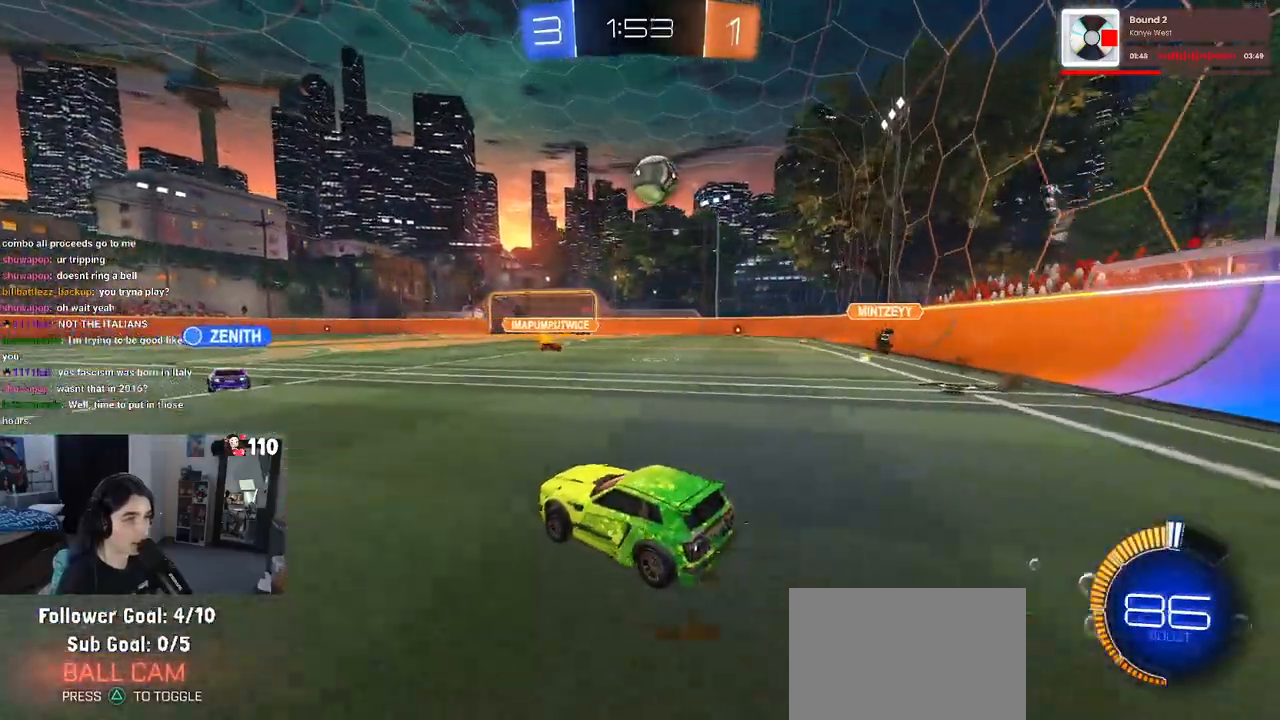
{"buttons": ["R2"], "left_stick": "center", "right_stick": "center", "events": [[133, "left_stick", "right"], [333, "left_stick", "center"]]}
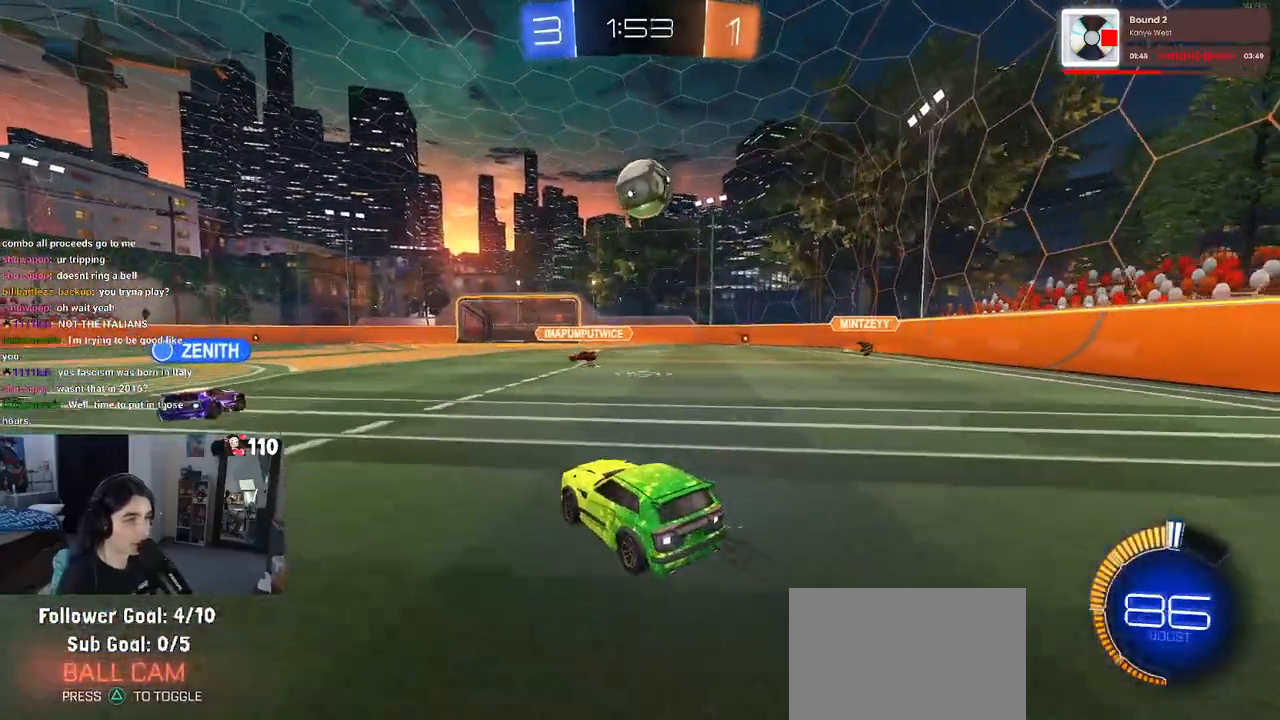
{"buttons": ["R2"], "left_stick": "left", "right_stick": "center", "events": [[200, "left_stick", "left"], [250, "L2", "down"], [383, "L2", "up"], [383, "SQUARE", "down"], [500, "SQUARE", "up"]]}
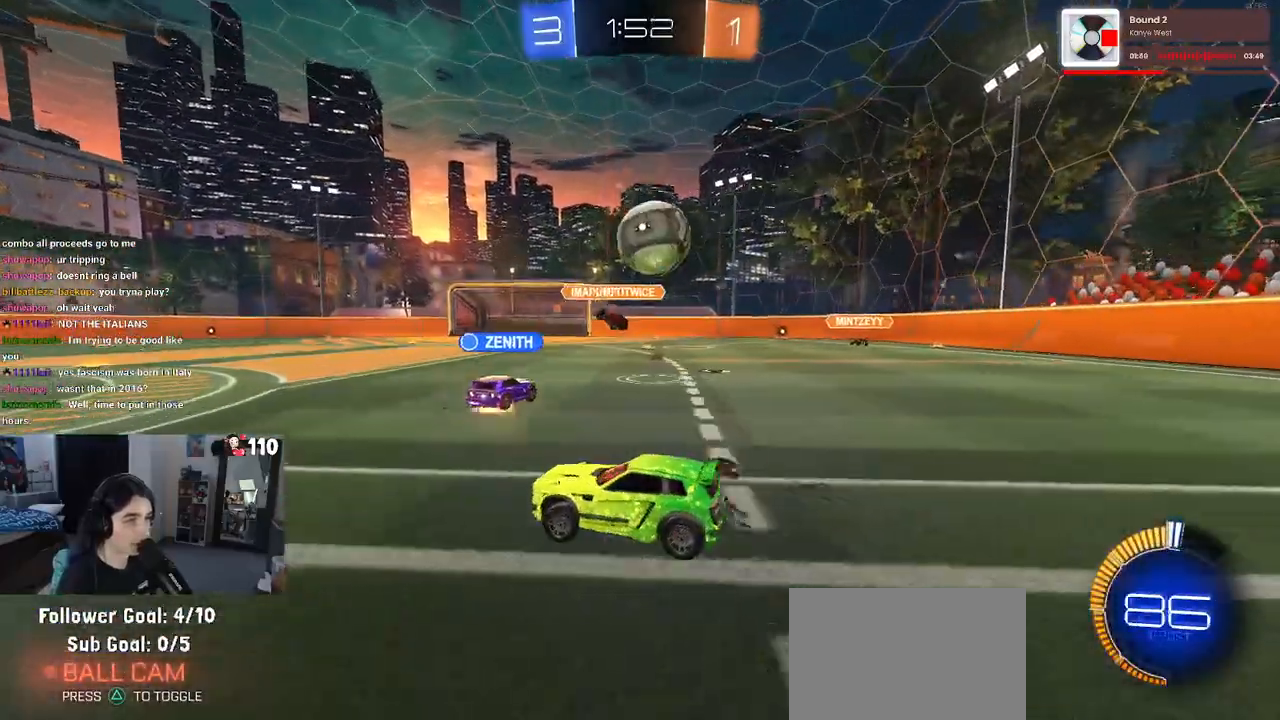
{"buttons": ["R2"], "left_stick": "center", "right_stick": "center", "events": [[483, "left_stick", "center"]]}
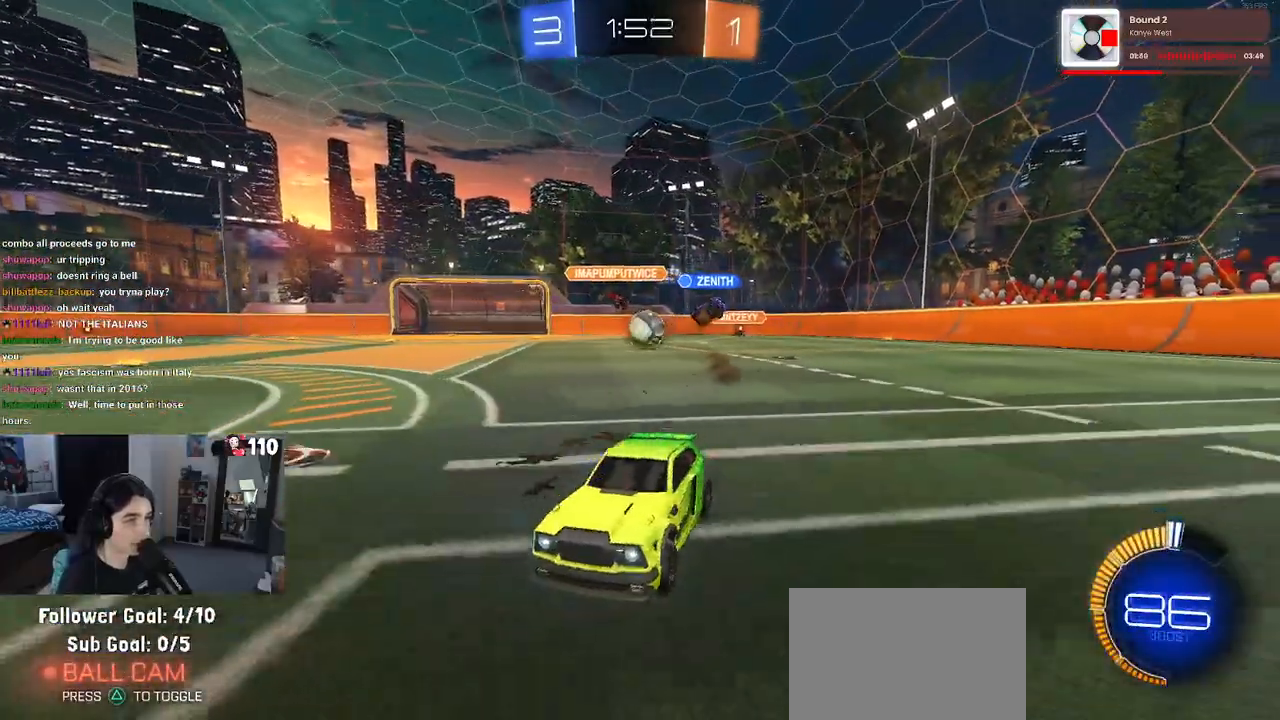
{"buttons": ["R2"], "left_stick": "right", "right_stick": "center", "events": [[17, "left_stick", "right"]]}
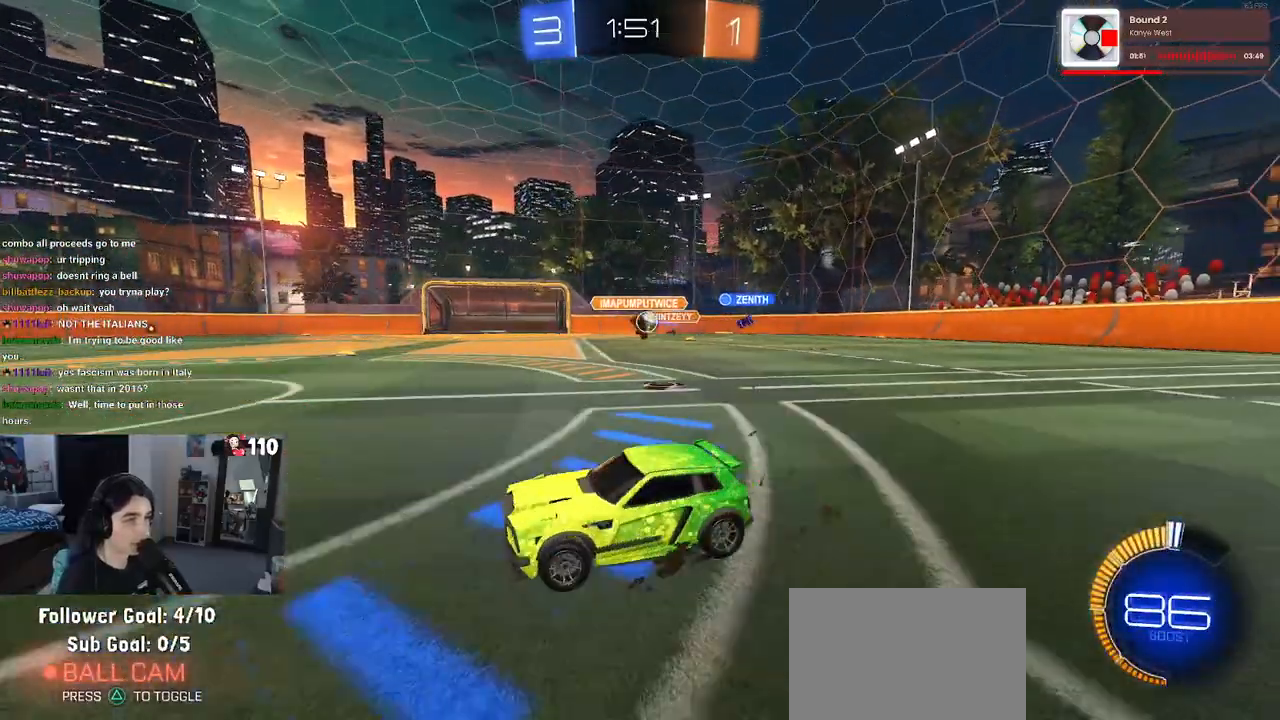
{"buttons": ["R2"], "left_stick": "right", "right_stick": "center", "events": []}
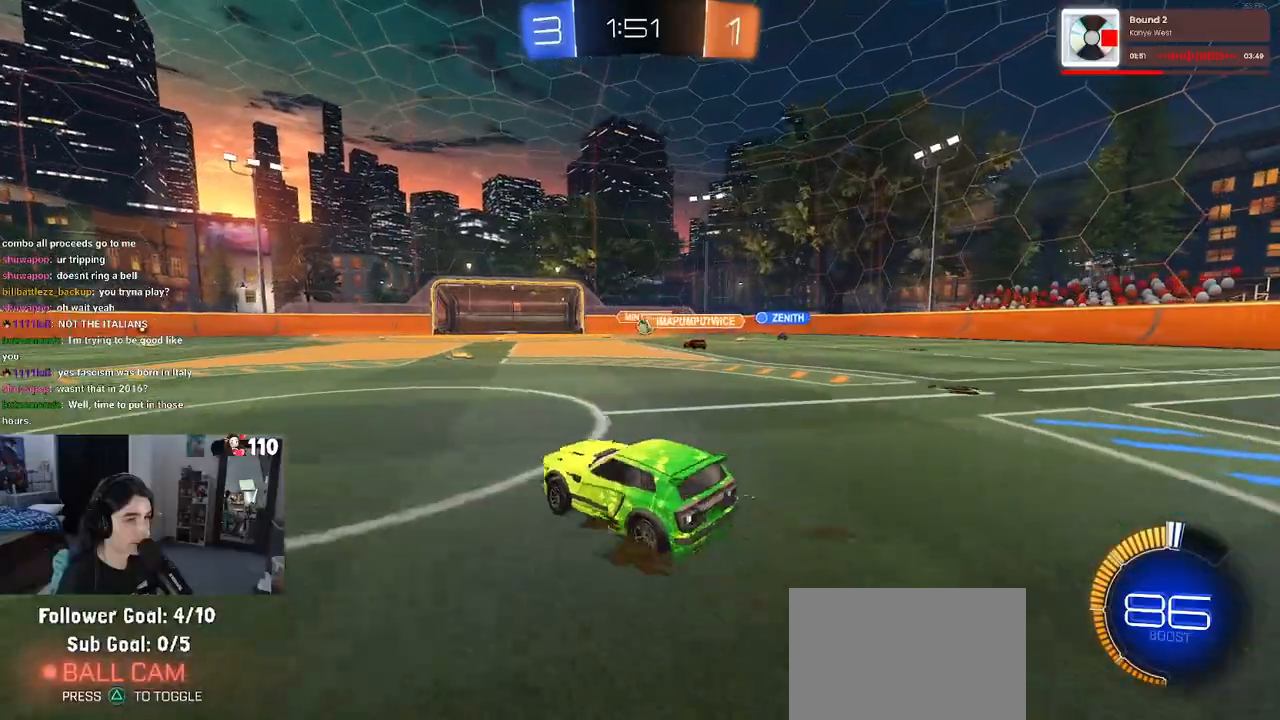
{"buttons": ["CROSS", "L2", "R2"], "left_stick": "down", "right_stick": "center", "events": [[417, "L2", "down"], [450, "CROSS", "down"], [467, "left_stick", "down"]]}
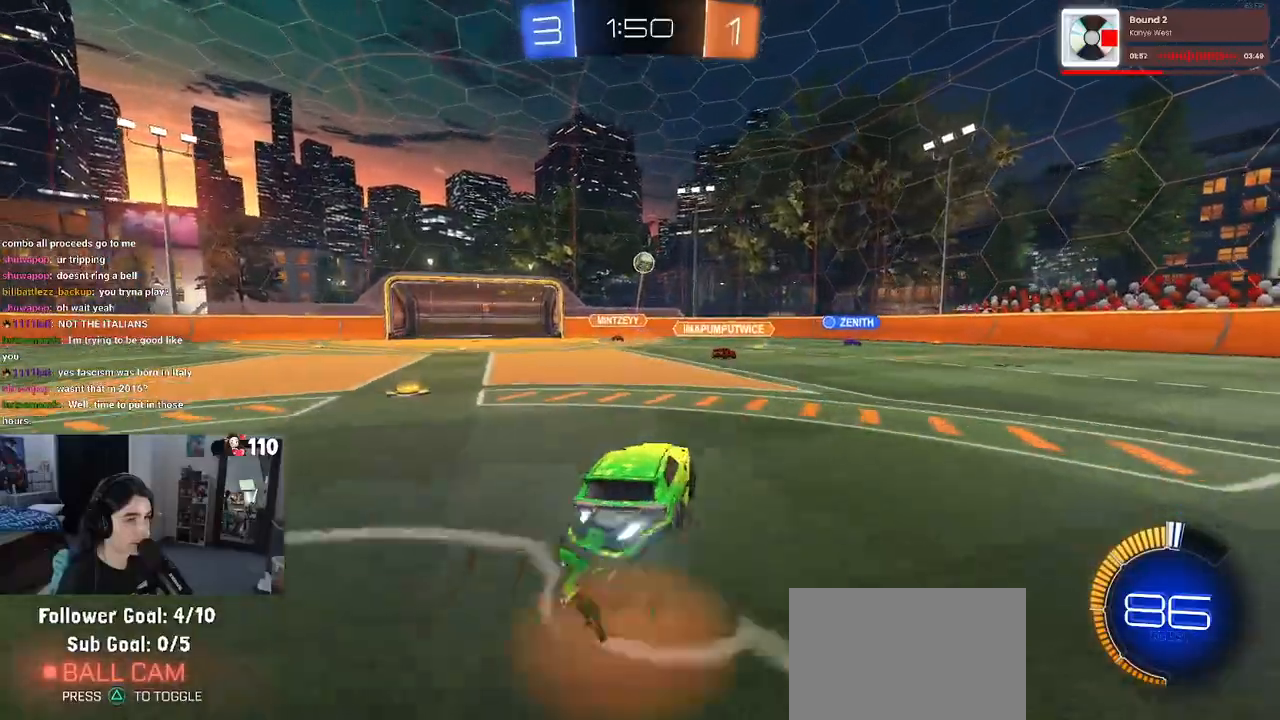
{"buttons": ["CROSS", "L1", "R1", "R2"], "left_stick": "down-right", "right_stick": "center", "events": [[183, "CROSS", "up"], [200, "left_stick", "center"], [217, "L2", "up"], [250, "CROSS", "down"], [267, "R1", "down"], [267, "left_stick", "down-right"], [400, "L1", "down"]]}
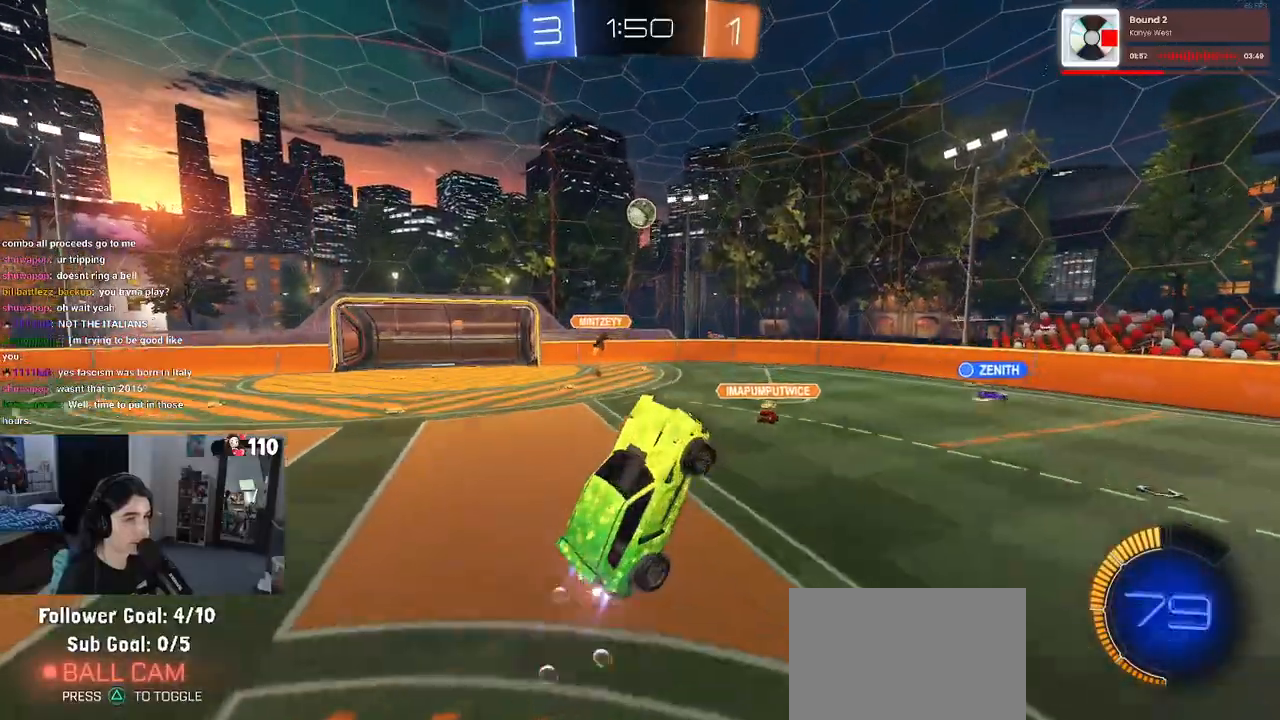
{"buttons": ["CROSS", "L1", "R1", "R2"], "left_stick": "up-left", "right_stick": "center", "events": [[50, "left_stick", "center"], [150, "left_stick", "up"], [250, "left_stick", "left"], [483, "left_stick", "up-left"]]}
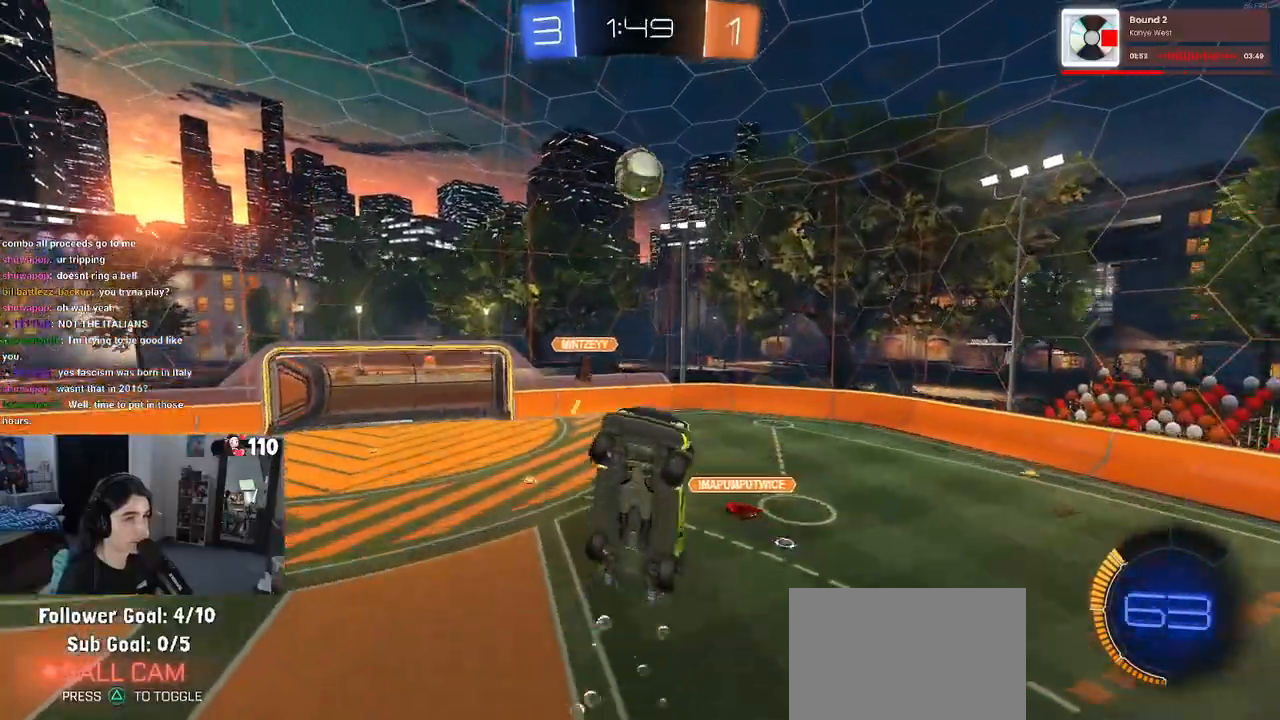
{"buttons": ["CROSS", "R1", "R2"], "left_stick": "center", "right_stick": "center", "events": [[83, "left_stick", "center"], [167, "left_stick", "up-left"], [200, "L1", "up"], [350, "left_stick", "up-right"], [467, "left_stick", "center"]]}
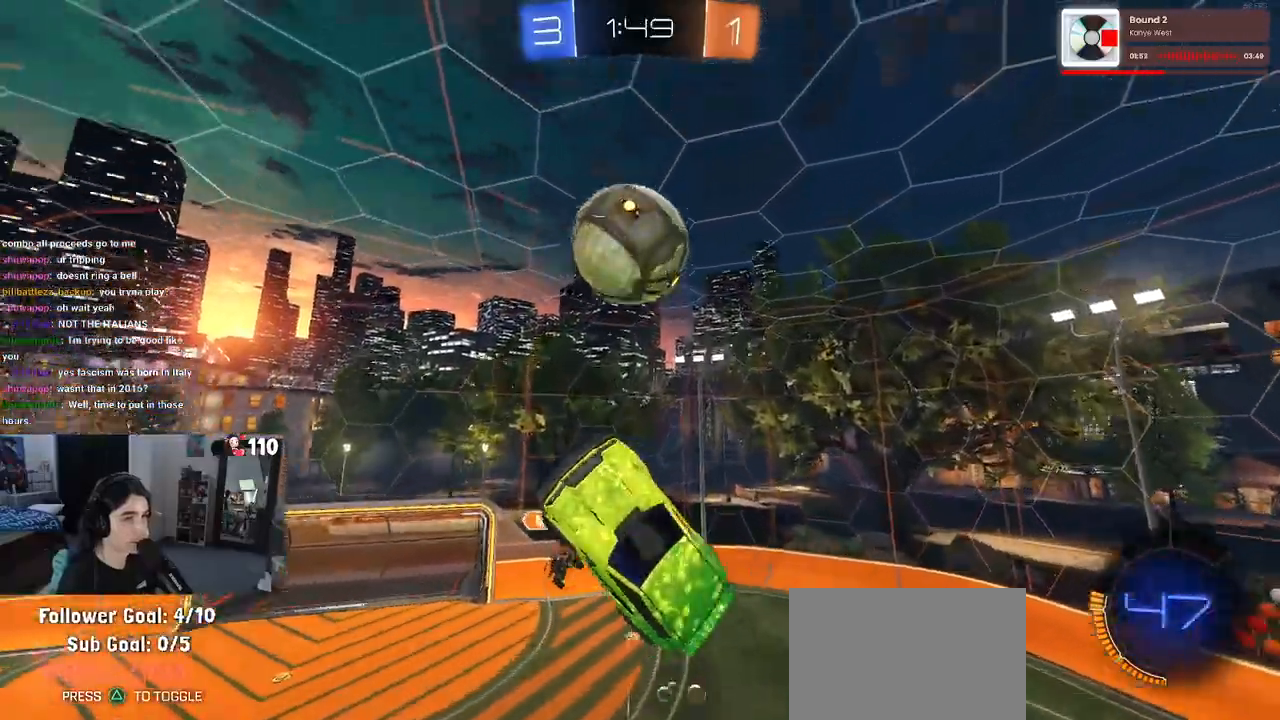
{"buttons": ["R1", "R2"], "left_stick": "right", "right_stick": "center", "events": [[17, "CROSS", "up"], [83, "left_stick", "up-right"], [200, "L1", "down"], [250, "left_stick", "right"], [383, "L1", "up"]]}
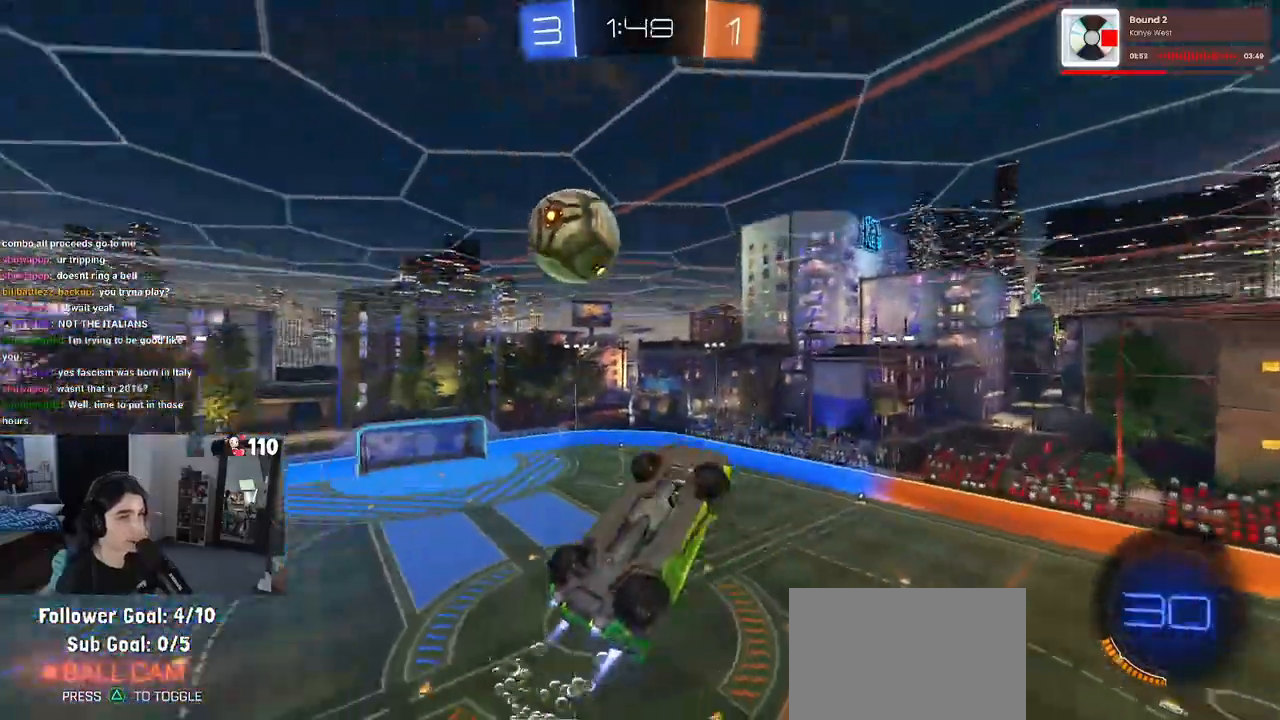
{"buttons": ["SQUARE", "R1", "R2"], "left_stick": "up", "right_stick": "center", "events": [[267, "left_stick", "center"], [283, "R1", "up"], [400, "left_stick", "up-right"], [450, "R1", "down"], [450, "SQUARE", "down"], [483, "left_stick", "up"]]}
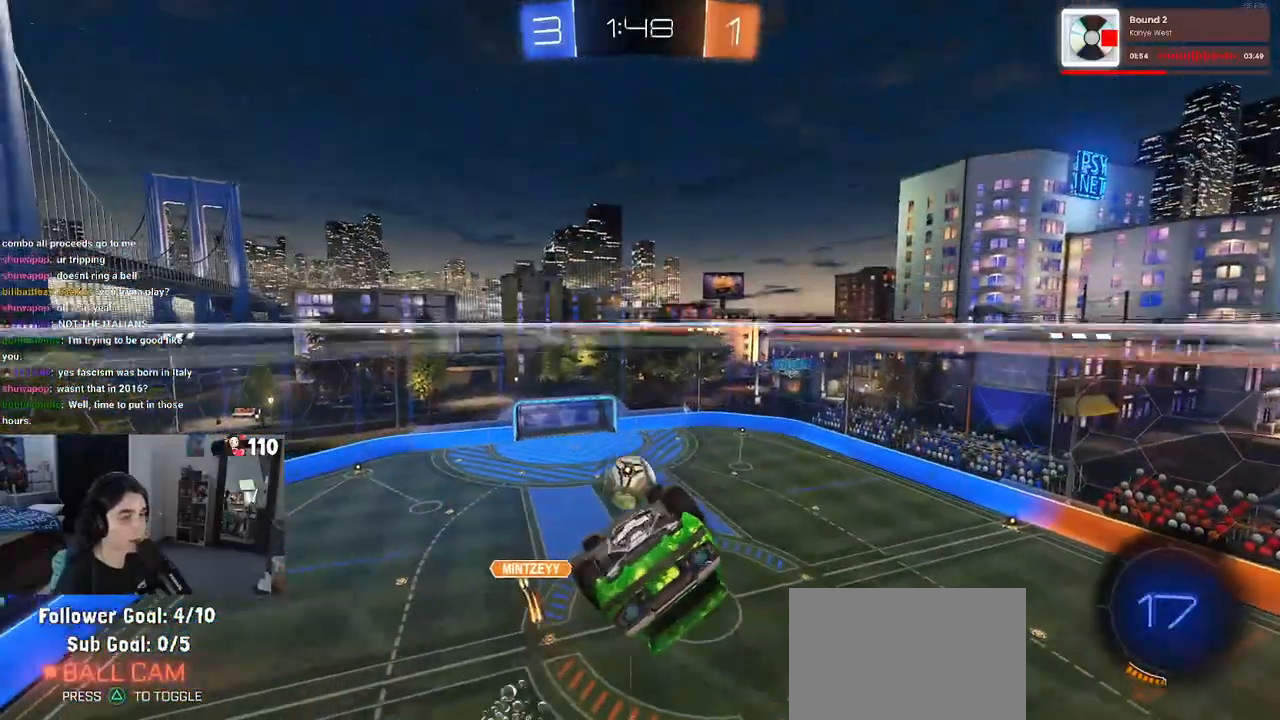
{"buttons": ["R2"], "left_stick": "left", "right_stick": "center", "events": [[17, "left_stick", "up-right"], [50, "left_stick", "left"], [150, "SQUARE", "up"], [150, "left_stick", "center"], [333, "left_stick", "left"], [383, "R1", "up"]]}
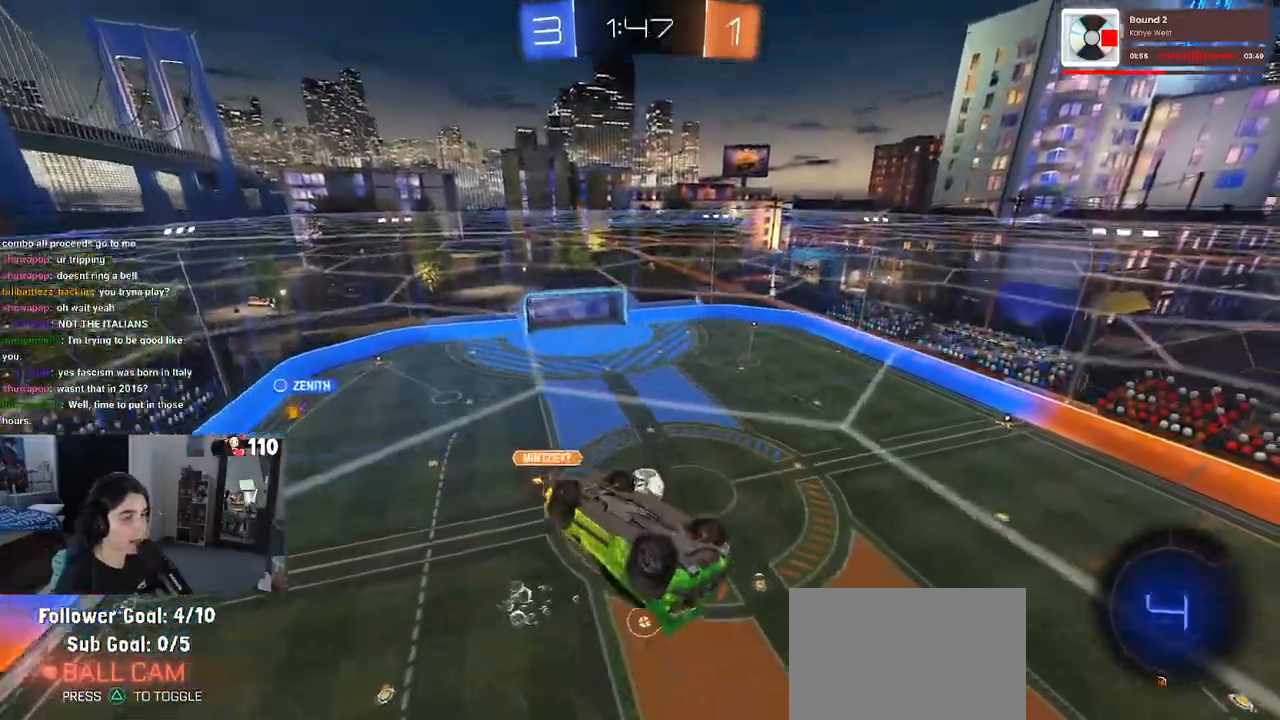
{"buttons": ["R2"], "left_stick": "right", "right_stick": "center", "events": [[50, "left_stick", "center"], [433, "left_stick", "right"]]}
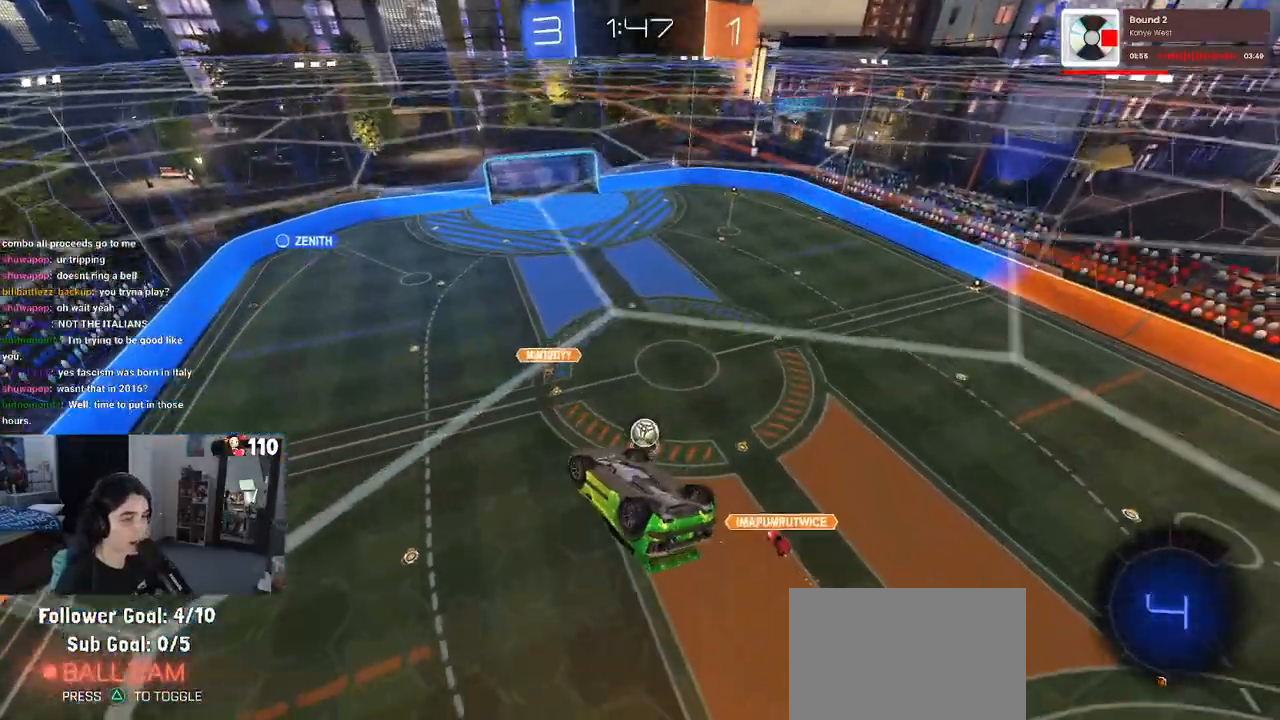
{"buttons": ["R2"], "left_stick": "center", "right_stick": "center", "events": [[217, "left_stick", "center"]]}
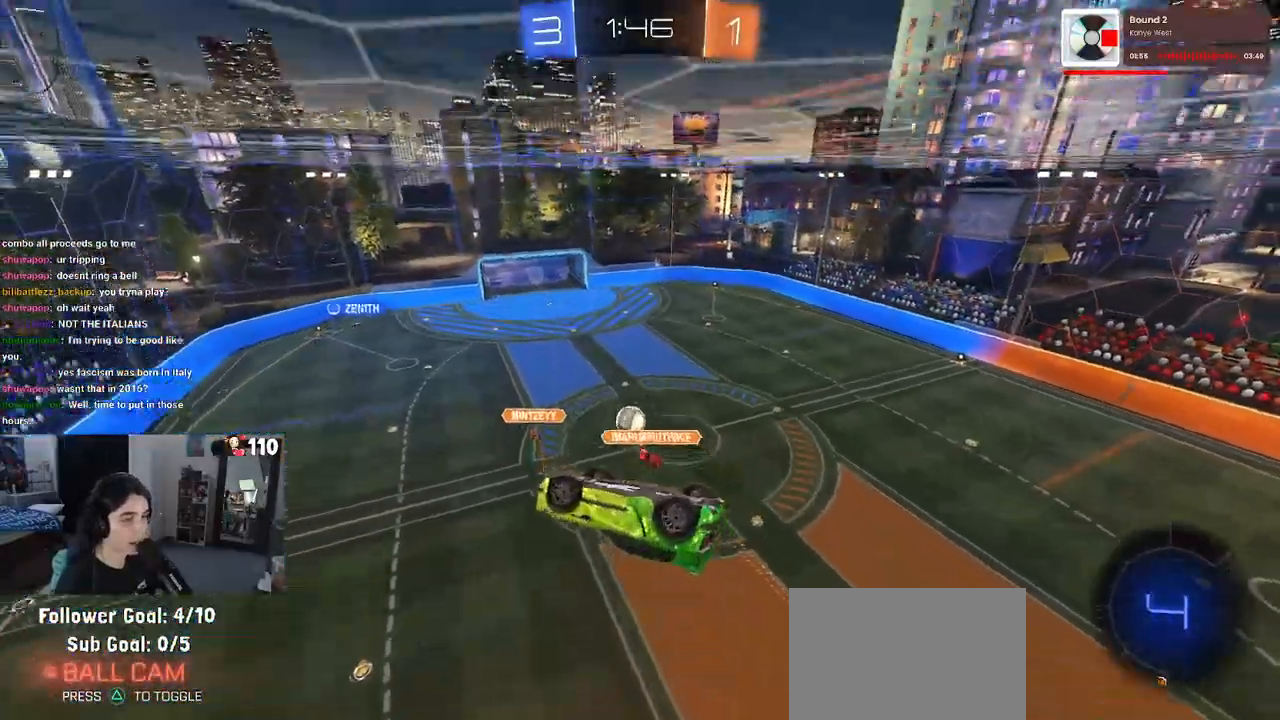
{"buttons": ["SQUARE", "R2"], "left_stick": "left", "right_stick": "center", "events": [[283, "left_stick", "left"], [500, "SQUARE", "down"]]}
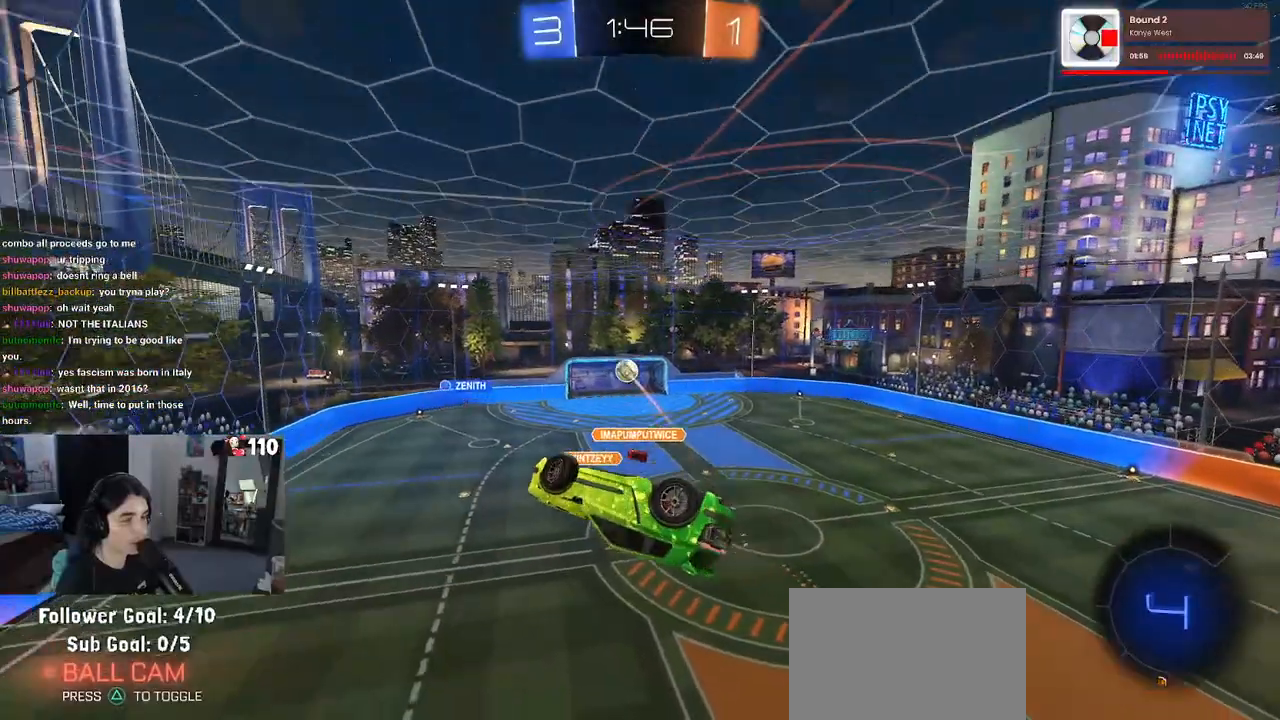
{"buttons": ["SQUARE", "R2"], "left_stick": "down-left", "right_stick": "center", "events": [[50, "left_stick", "down-left"]]}
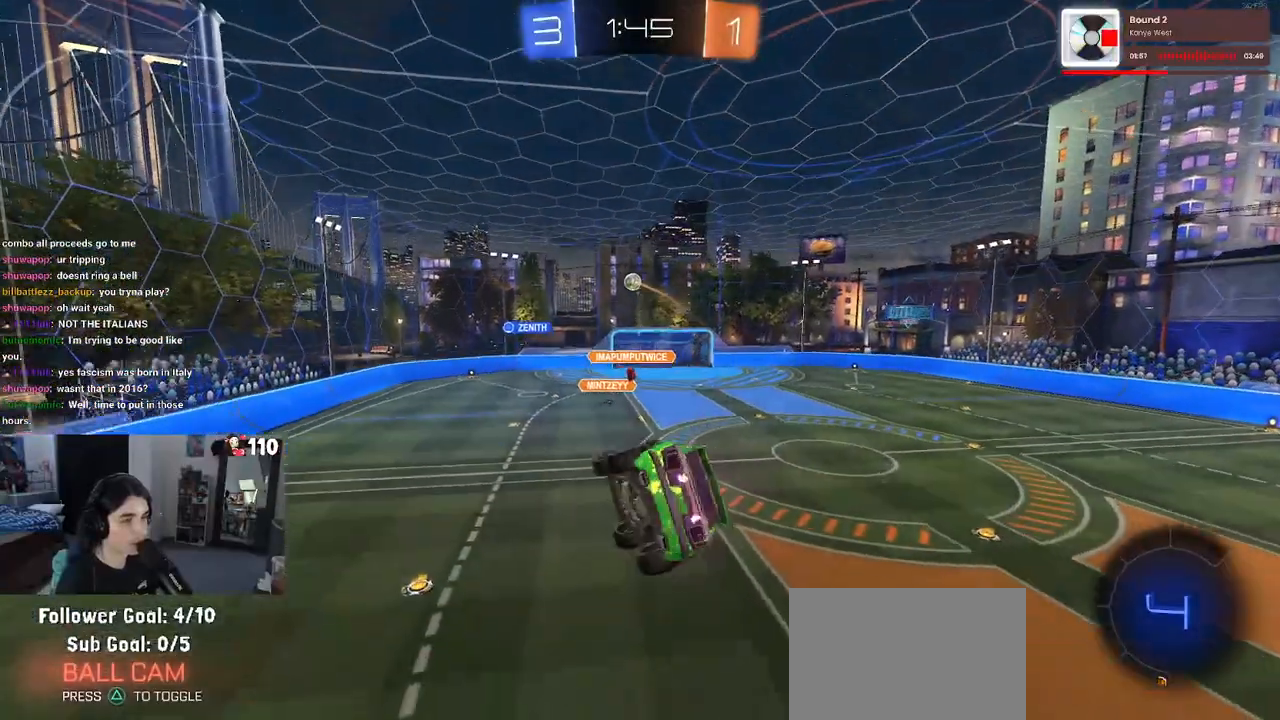
{"buttons": ["R2"], "left_stick": "up", "right_stick": "center", "events": [[33, "SQUARE", "up"], [83, "left_stick", "left"], [317, "left_stick", "up"], [433, "CROSS", "down"], [500, "CROSS", "up"]]}
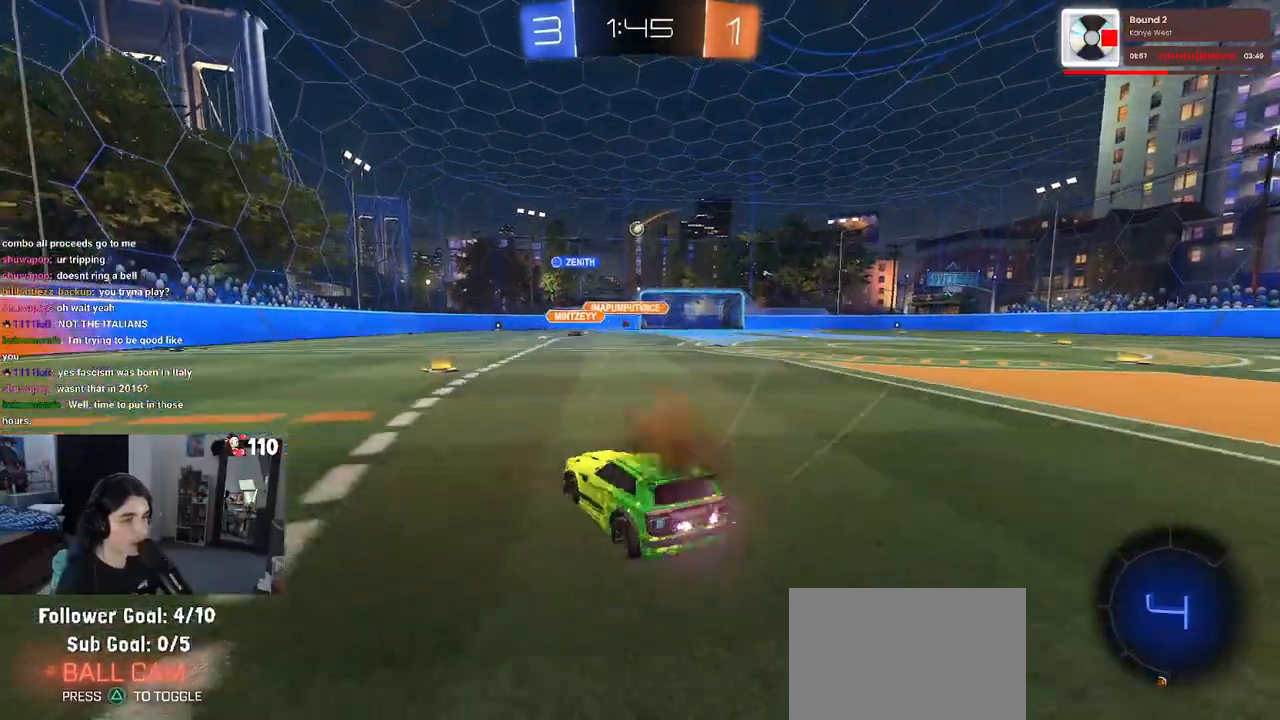
{"buttons": ["R2"], "left_stick": "right", "right_stick": "center", "events": [[117, "left_stick", "left"], [200, "left_stick", "center"], [467, "left_stick", "right"]]}
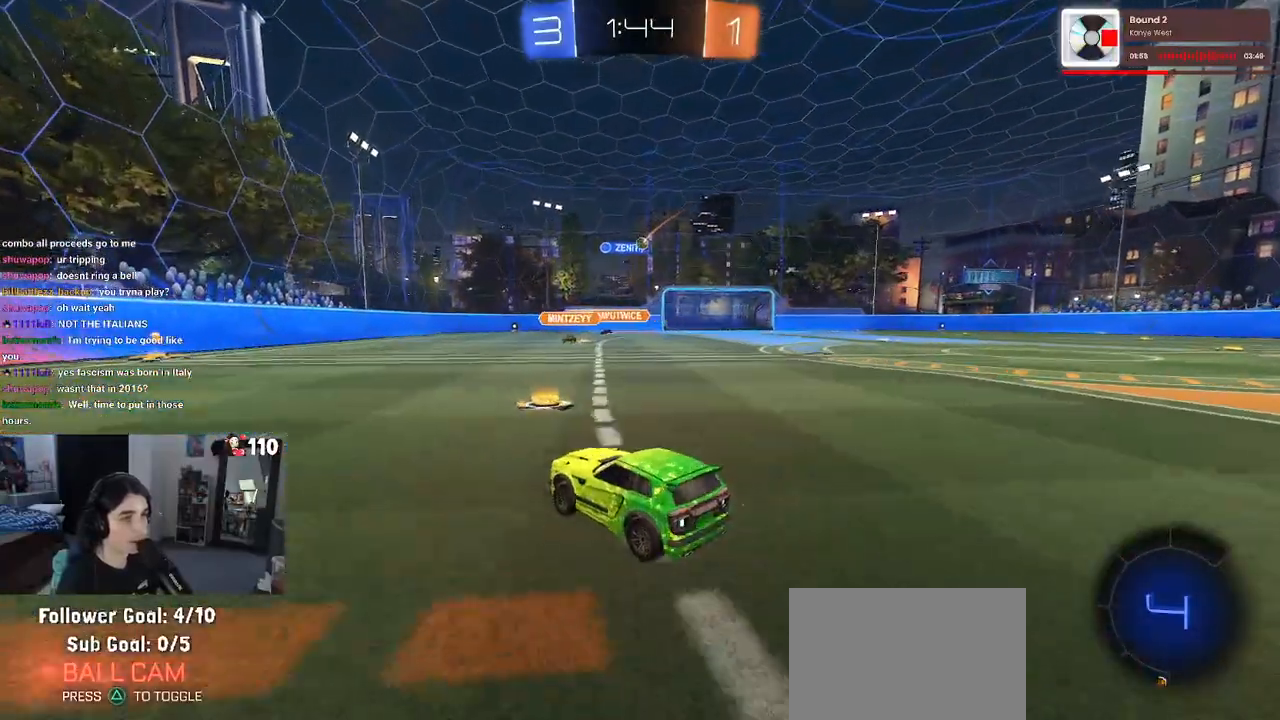
{"buttons": ["R2"], "left_stick": "left", "right_stick": "center", "events": [[367, "left_stick", "left"]]}
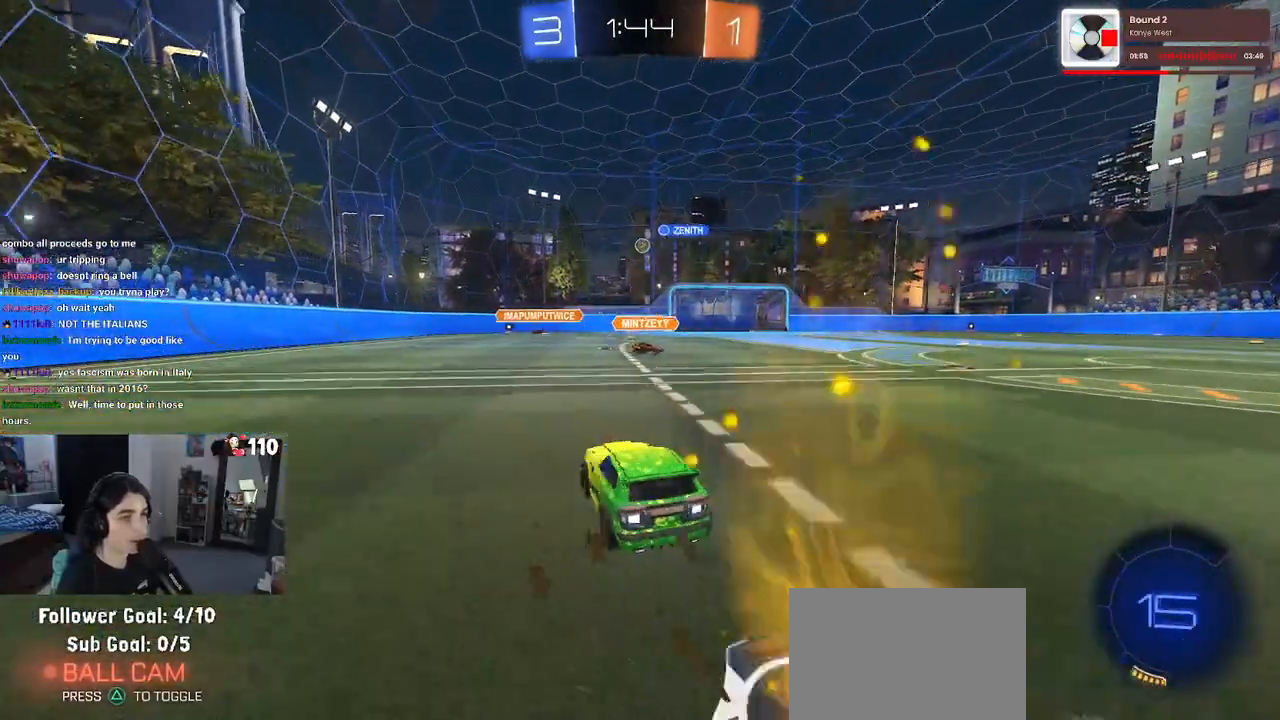
{"buttons": ["R1", "R2"], "left_stick": "left", "right_stick": "center", "events": [[233, "R1", "down"]]}
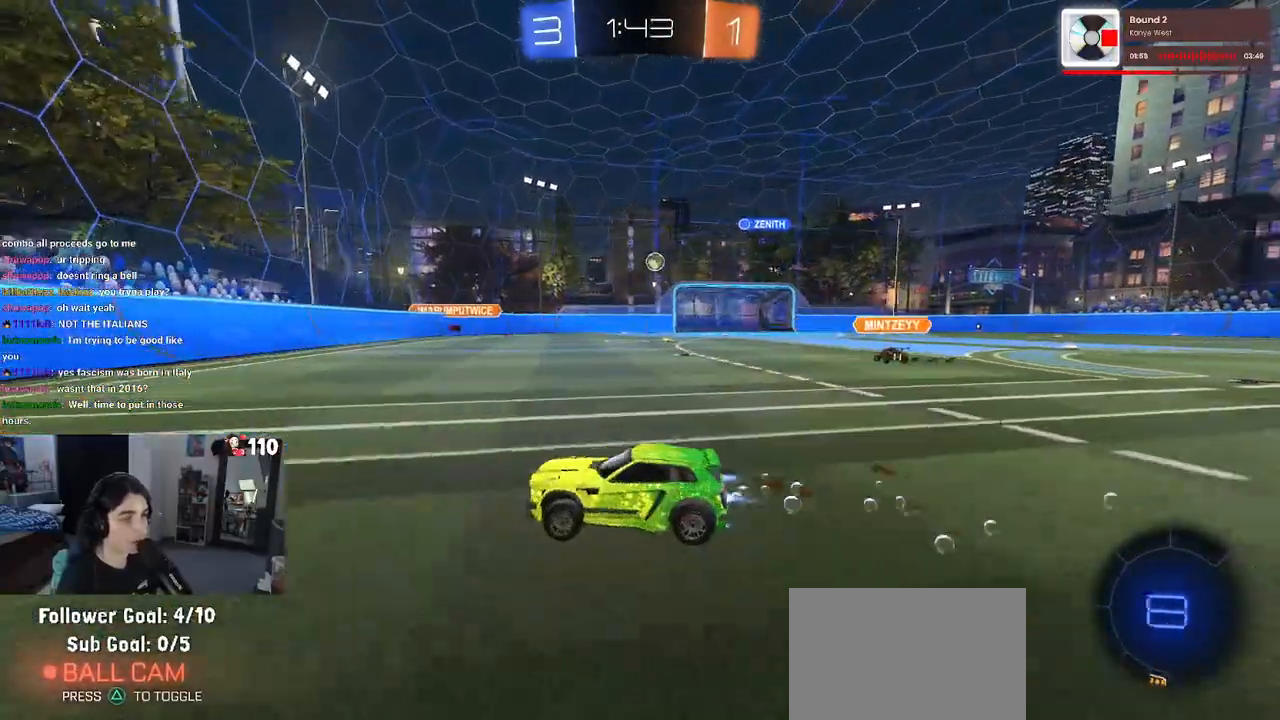
{"buttons": ["R1", "R2"], "left_stick": "right", "right_stick": "center", "events": [[117, "left_stick", "center"], [183, "left_stick", "right"], [383, "left_stick", "center"], [450, "left_stick", "right"]]}
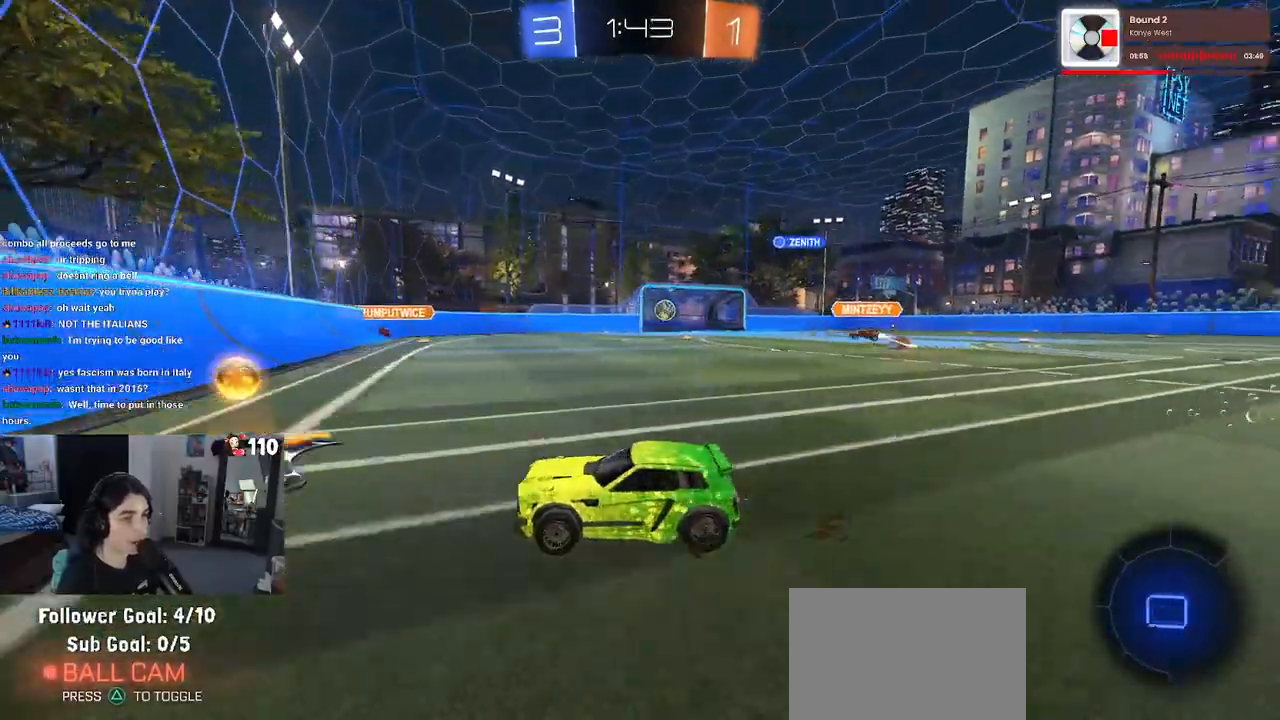
{"buttons": ["R1", "R2"], "left_stick": "right", "right_stick": "center", "events": [[50, "SQUARE", "down"], [150, "SQUARE", "up"]]}
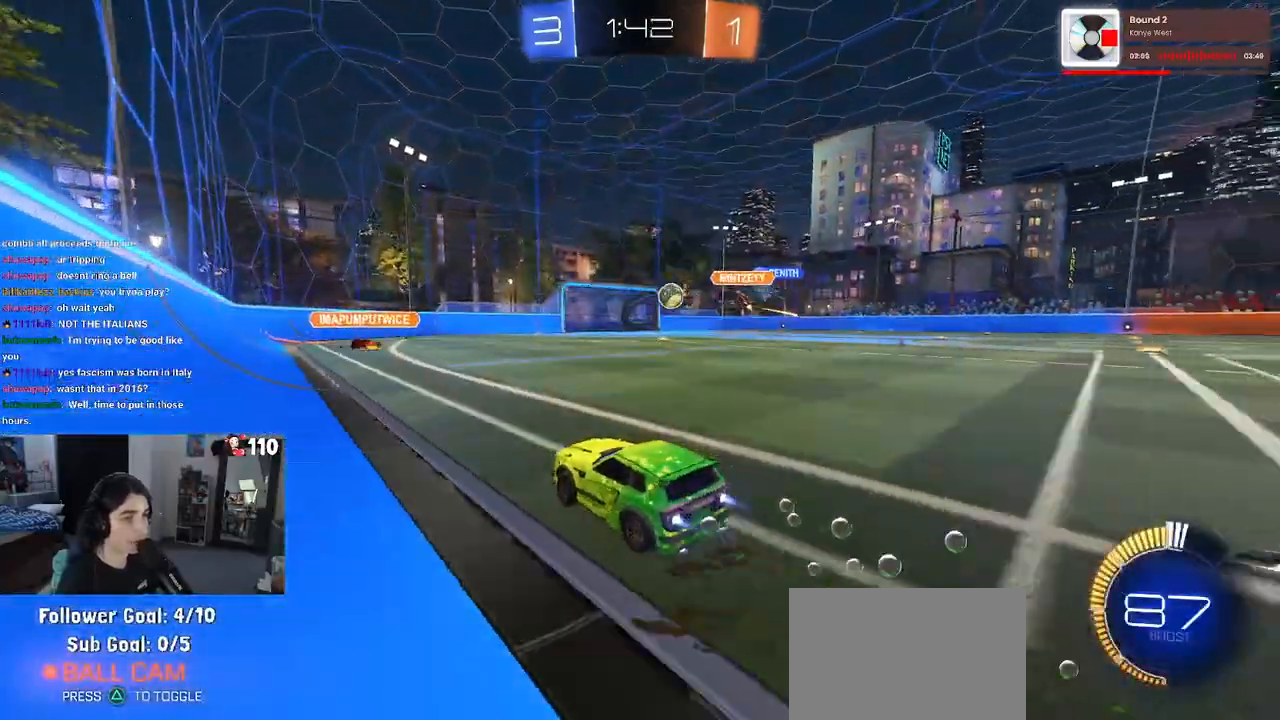
{"buttons": ["R1", "R2"], "left_stick": "center", "right_stick": "center", "events": [[117, "left_stick", "center"]]}
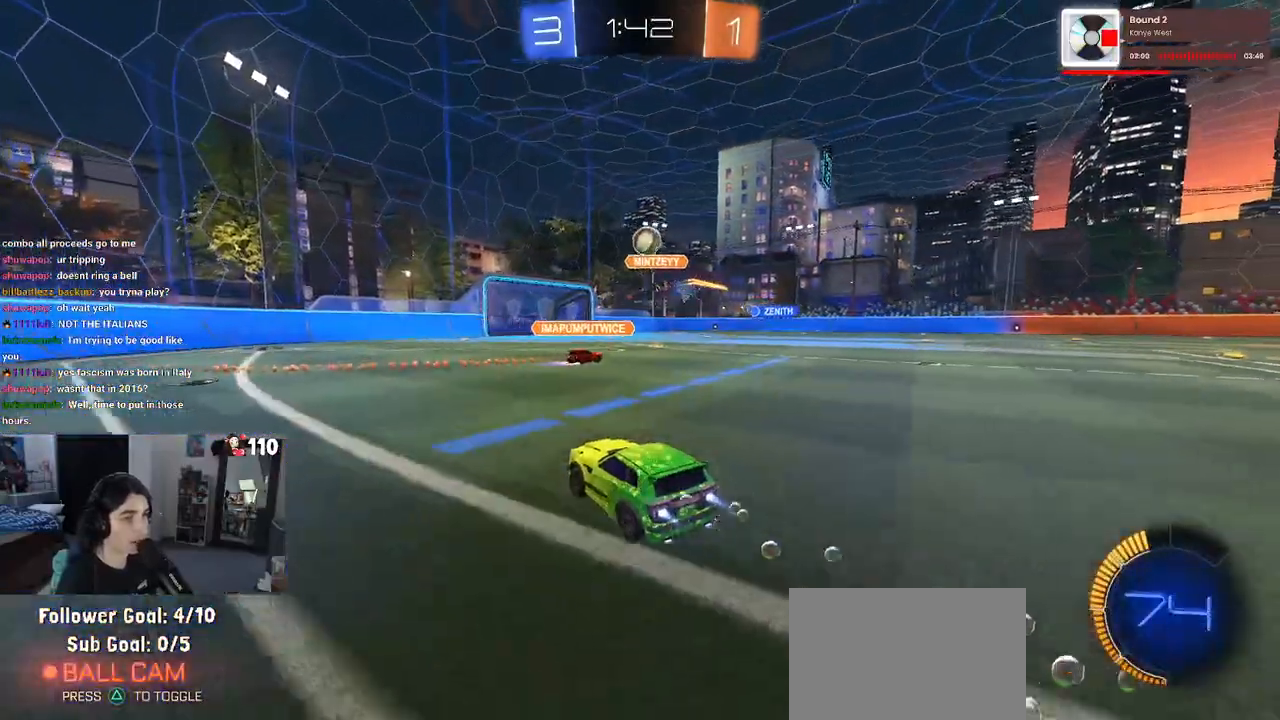
{"buttons": ["R2"], "left_stick": "center", "right_stick": "center", "events": [[150, "left_stick", "right"], [333, "R1", "up"], [417, "left_stick", "center"]]}
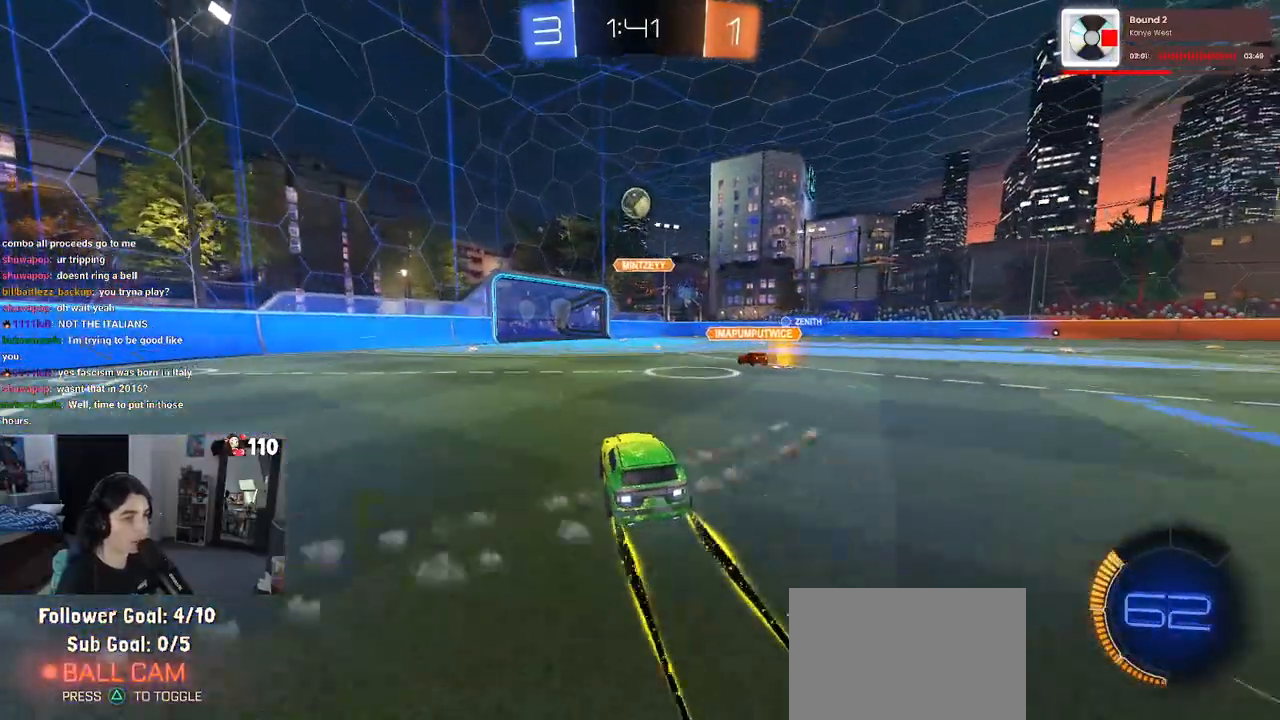
{"buttons": ["CROSS", "R2"], "left_stick": "center", "right_stick": "center", "events": [[133, "left_stick", "left"], [267, "left_stick", "down-right"], [283, "CROSS", "down"], [433, "CROSS", "up"], [483, "CROSS", "down"], [483, "left_stick", "center"]]}